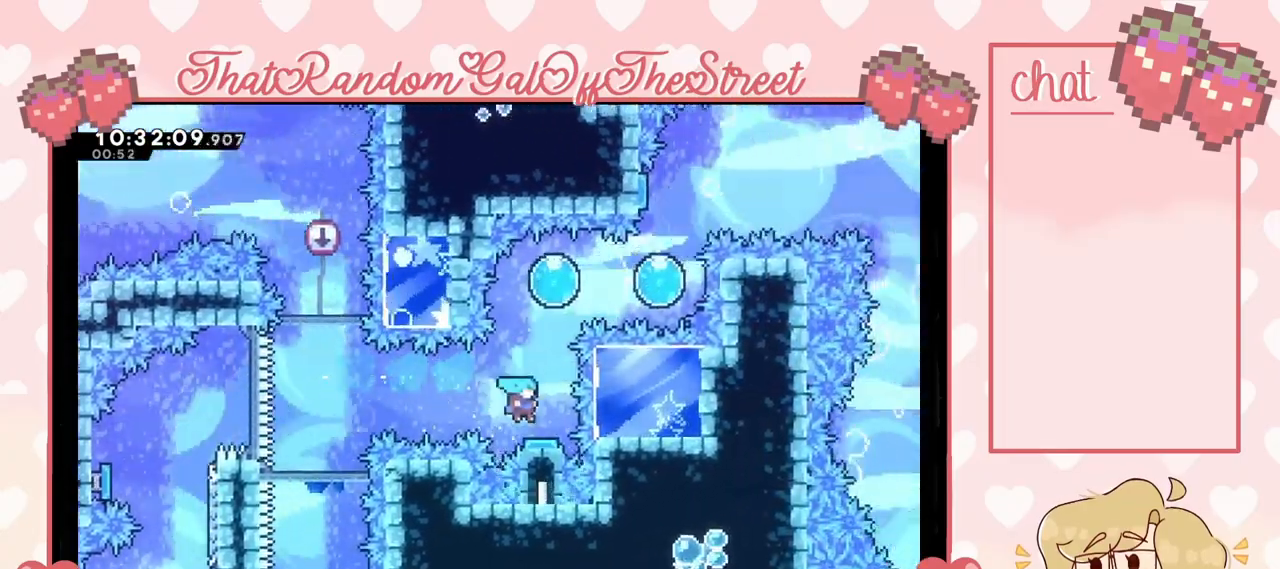
Gameplay with a controller (Xbox layout); each line is a JSON object with the inputs held at the frame after it. "events" lists button and stick changes between this image and that frame as [ms after this image, input, new state], when the widget could be followed in between.
{"buttons": [], "left_stick": "right", "right_stick": "center", "events": [[33, "A", "down"], [33, "left_stick", "center"], [300, "left_stick", "right"], [467, "A", "up"]]}
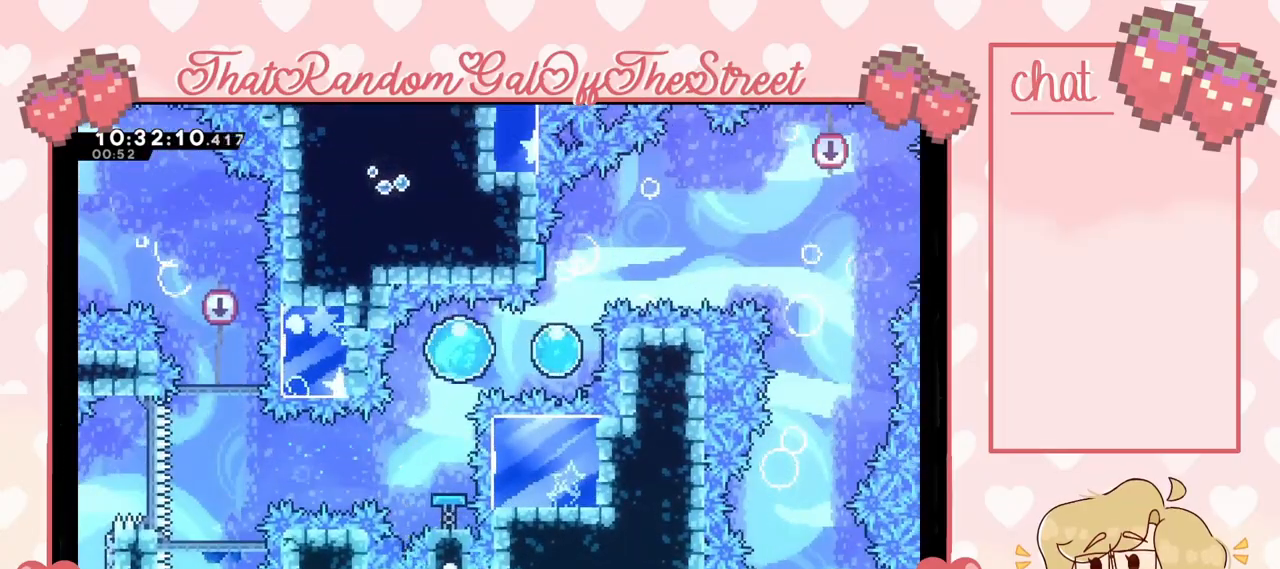
{"buttons": [], "left_stick": "up", "right_stick": "center", "events": [[367, "left_stick", "up"]]}
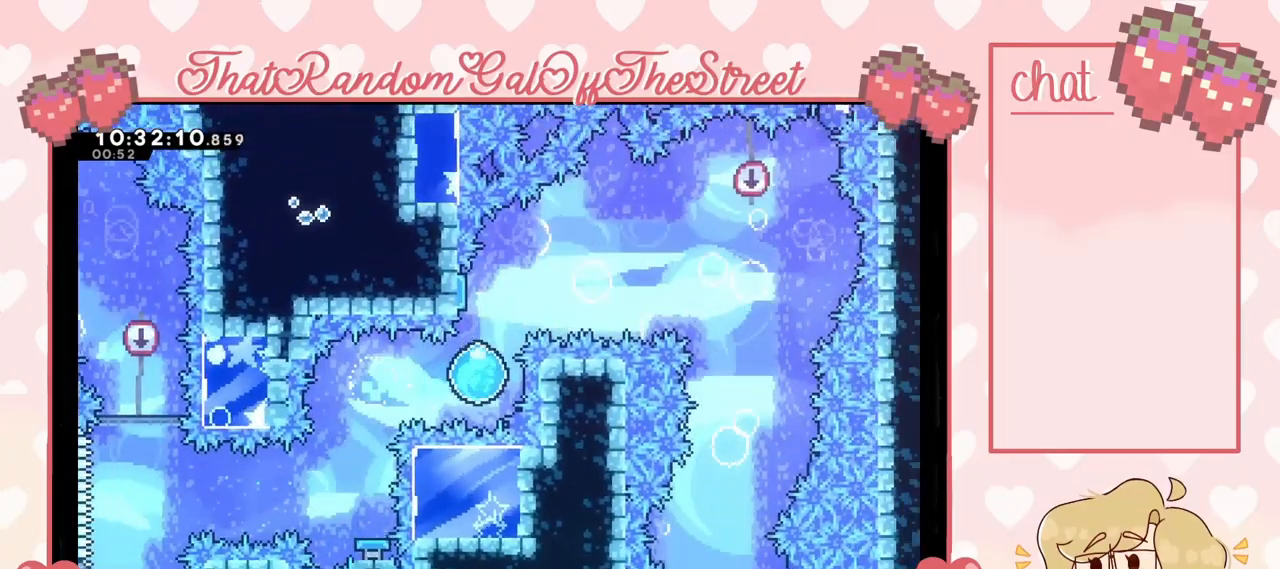
{"buttons": [], "left_stick": "up-right", "right_stick": "center", "events": [[200, "left_stick", "up-right"]]}
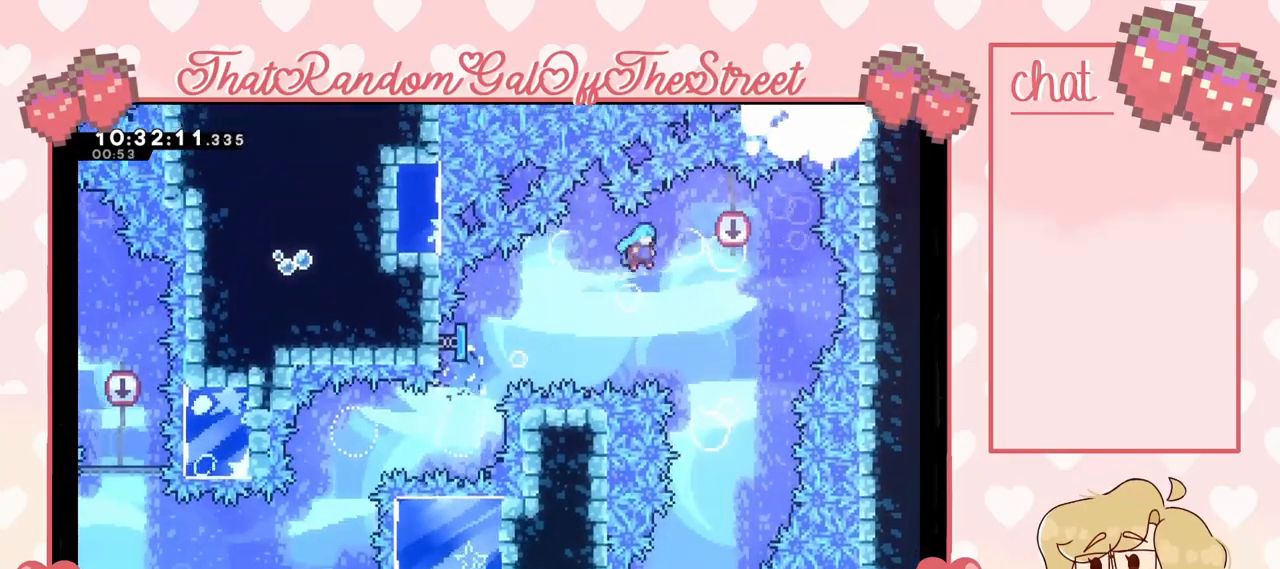
{"buttons": [], "left_stick": "left", "right_stick": "center", "events": [[267, "left_stick", "center"], [467, "left_stick", "left"]]}
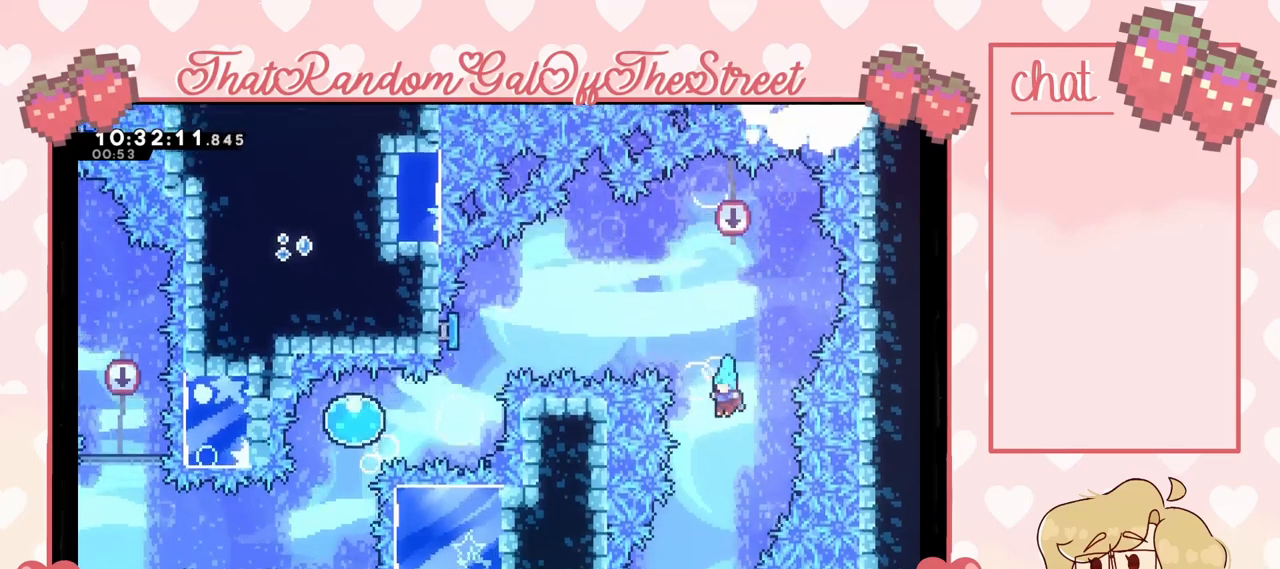
{"buttons": [], "left_stick": "right", "right_stick": "center", "events": [[200, "left_stick", "center"], [433, "left_stick", "right"]]}
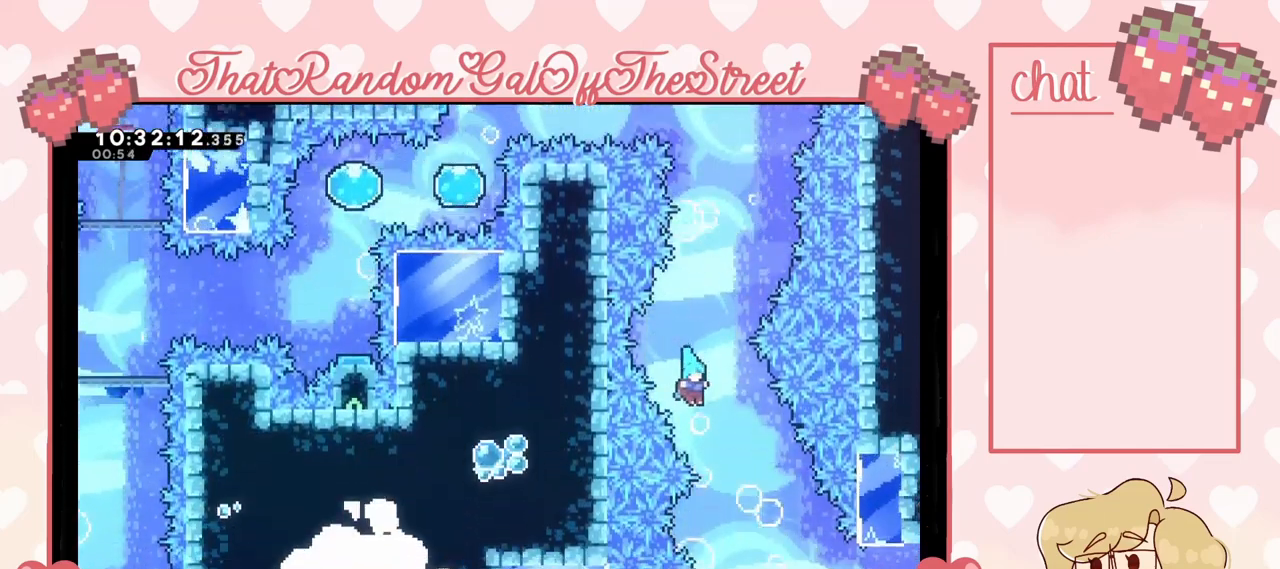
{"buttons": [], "left_stick": "right", "right_stick": "center", "events": [[200, "left_stick", "center"], [333, "left_stick", "right"]]}
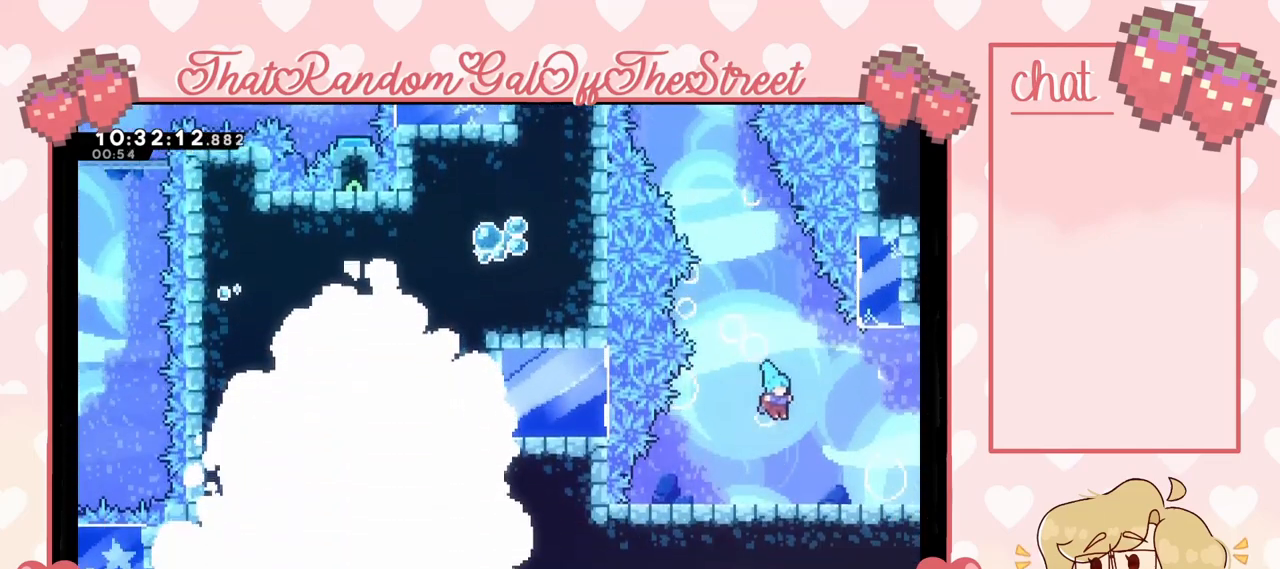
{"buttons": [], "left_stick": "center", "right_stick": "center", "events": [[167, "left_stick", "center"]]}
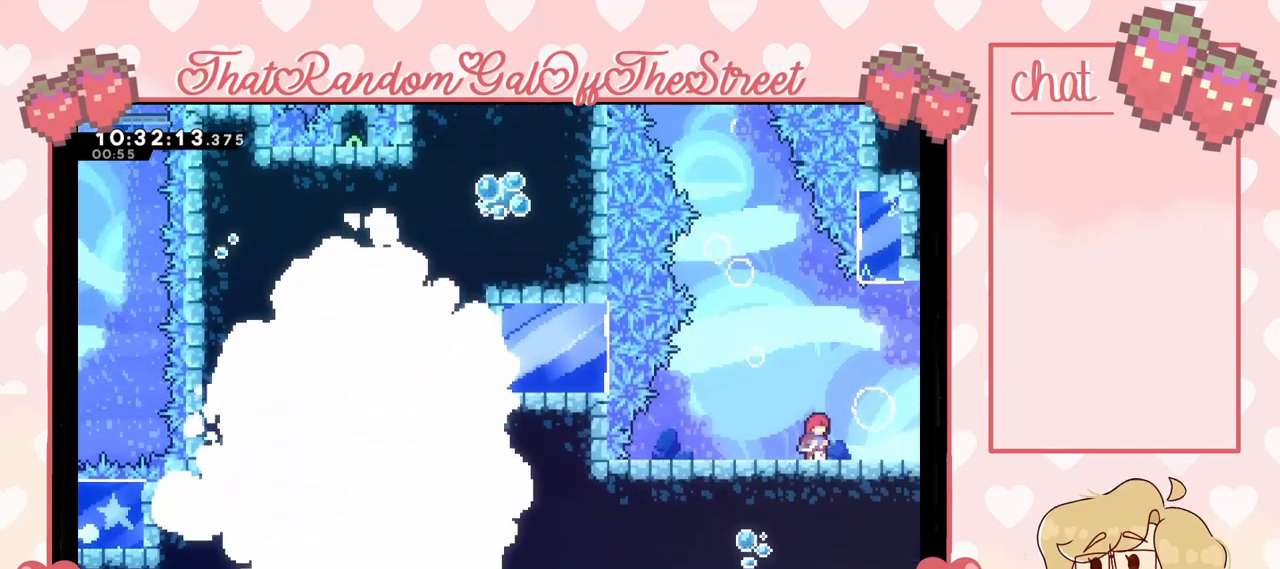
{"buttons": [], "left_stick": "right", "right_stick": "center", "events": [[200, "left_stick", "right"]]}
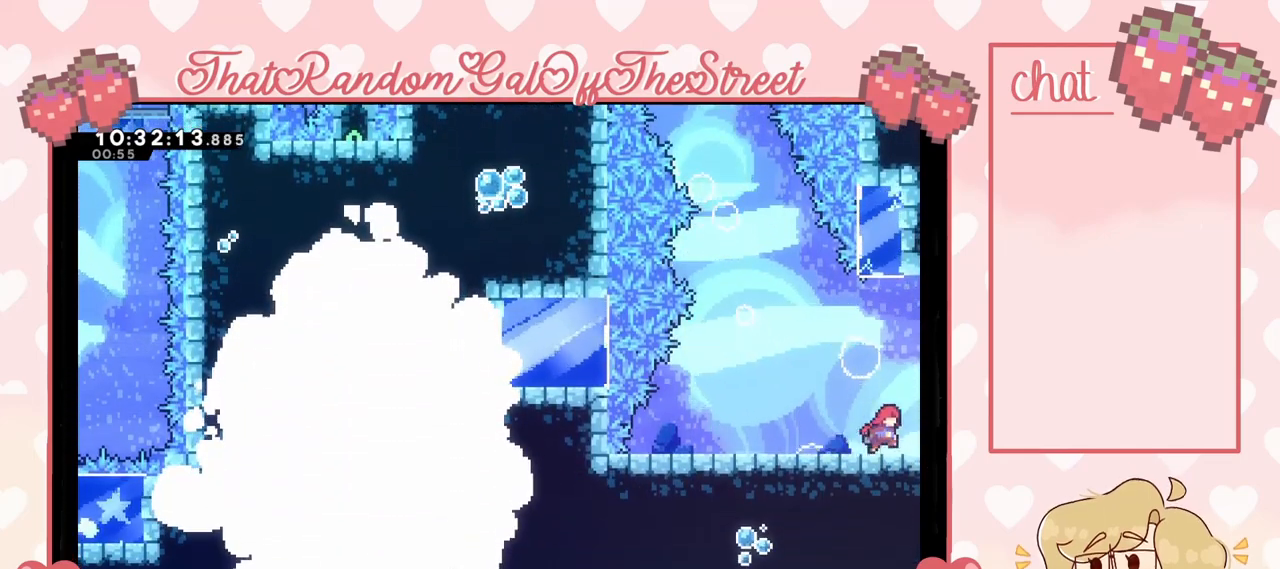
{"buttons": [], "left_stick": "right", "right_stick": "center", "events": []}
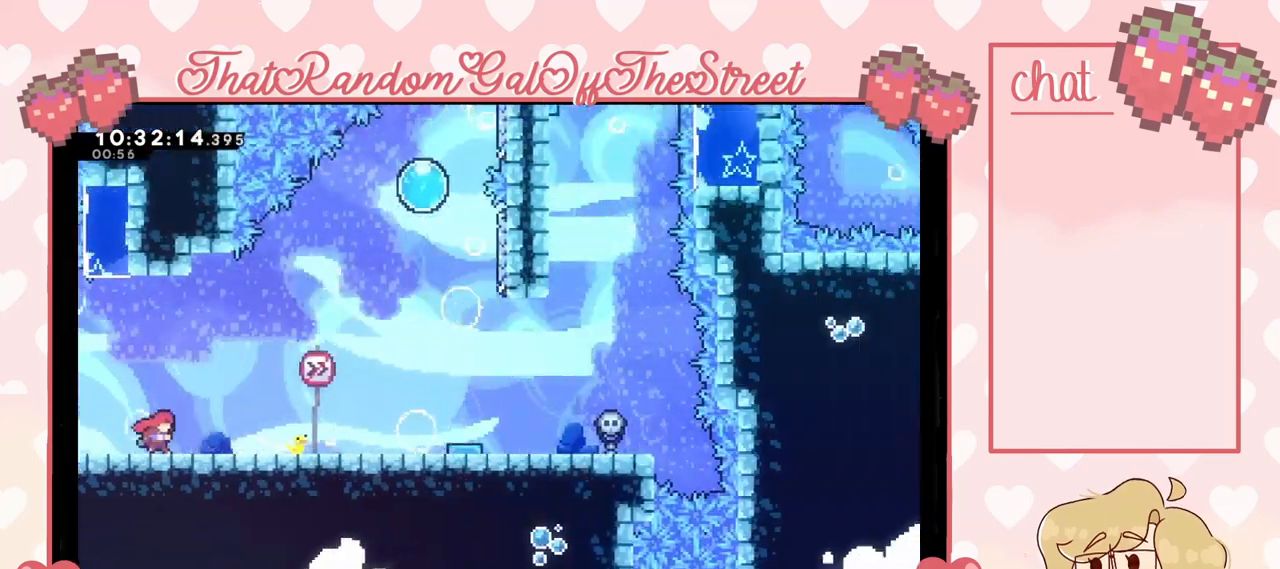
{"buttons": [], "left_stick": "right", "right_stick": "center", "events": []}
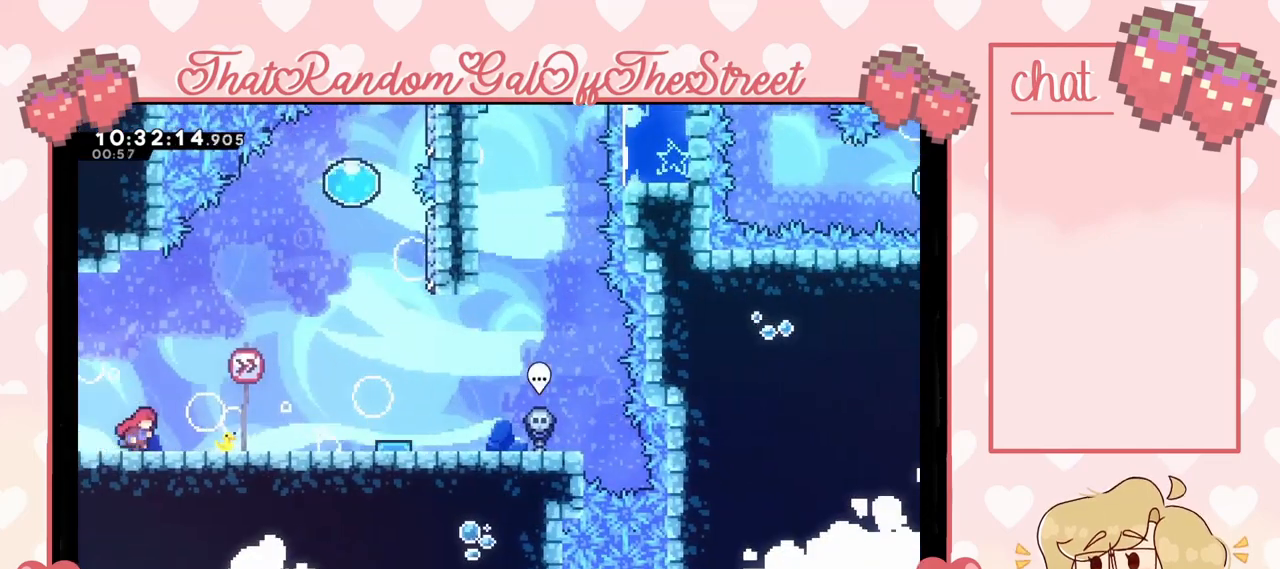
{"buttons": [], "left_stick": "right", "right_stick": "center", "events": []}
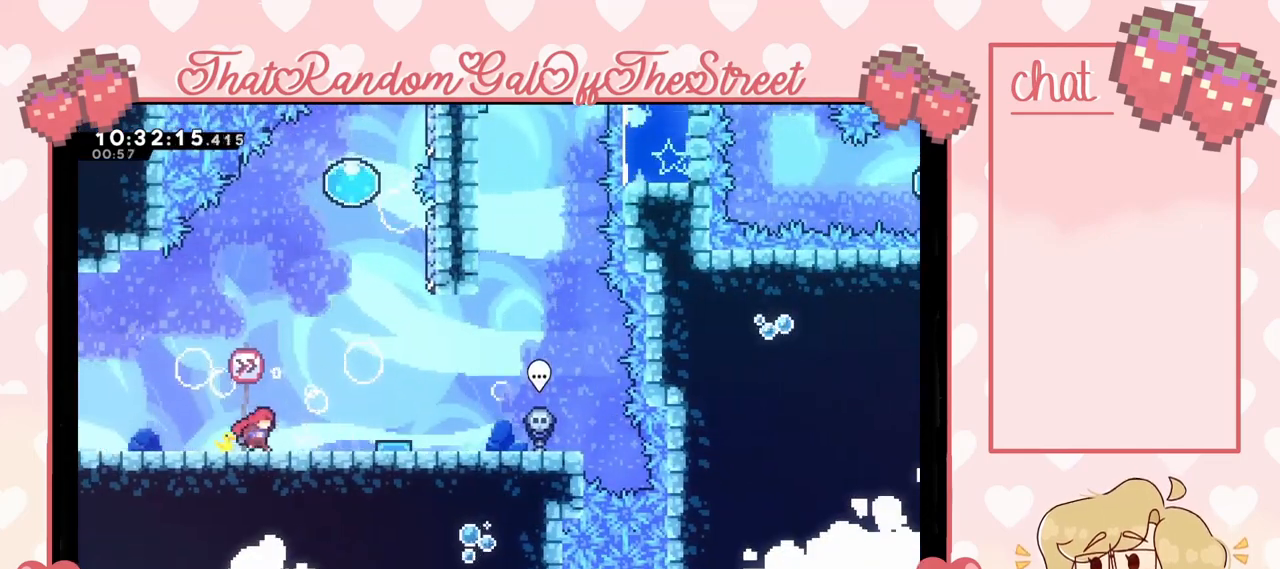
{"buttons": [], "left_stick": "center", "right_stick": "center", "events": [[300, "A", "down"], [500, "A", "up"], [500, "left_stick", "center"]]}
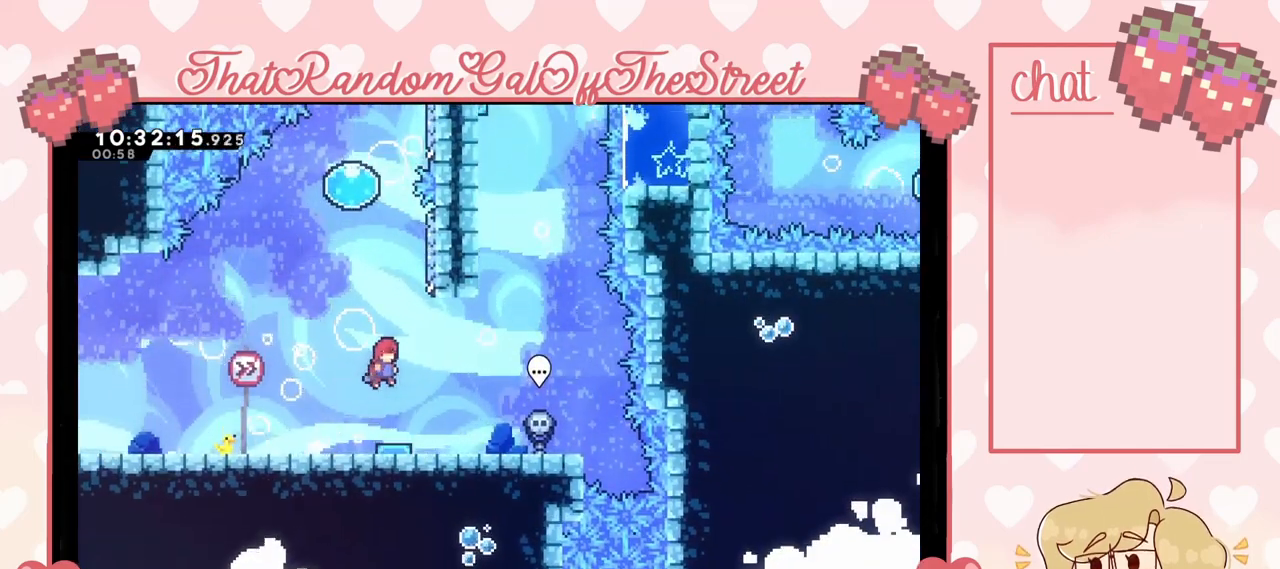
{"buttons": ["A"], "left_stick": "center", "right_stick": "center", "events": [[367, "A", "down"]]}
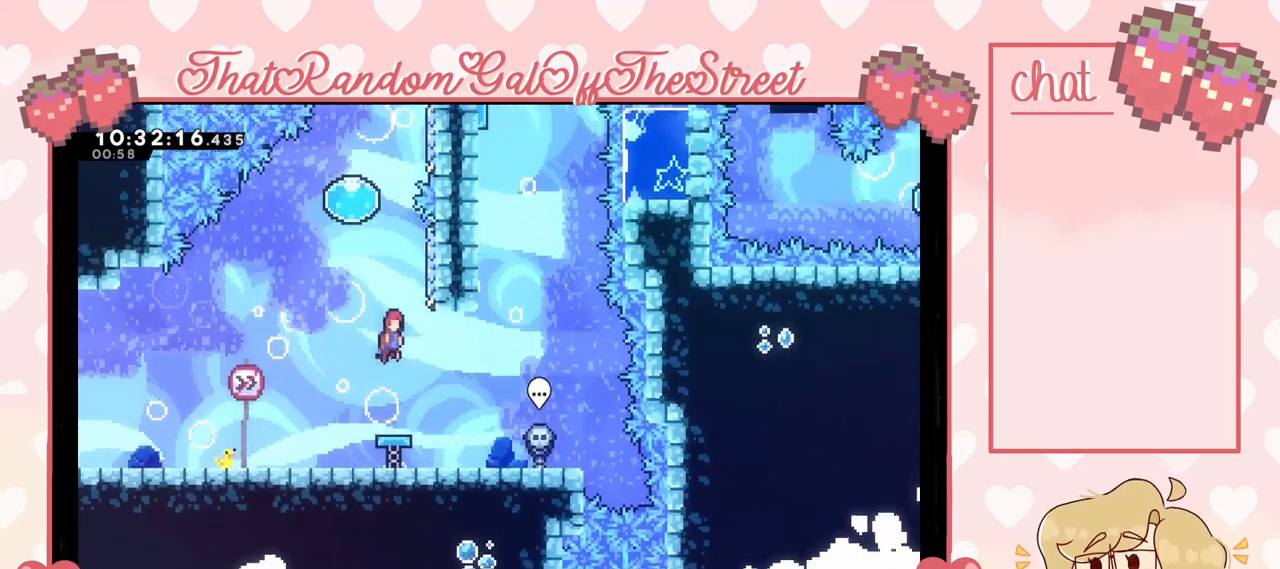
{"buttons": ["A"], "left_stick": "up-right", "right_stick": "center", "events": [[33, "left_stick", "right"], [167, "A", "up"], [300, "A", "down"], [333, "left_stick", "left"], [467, "left_stick", "up-right"]]}
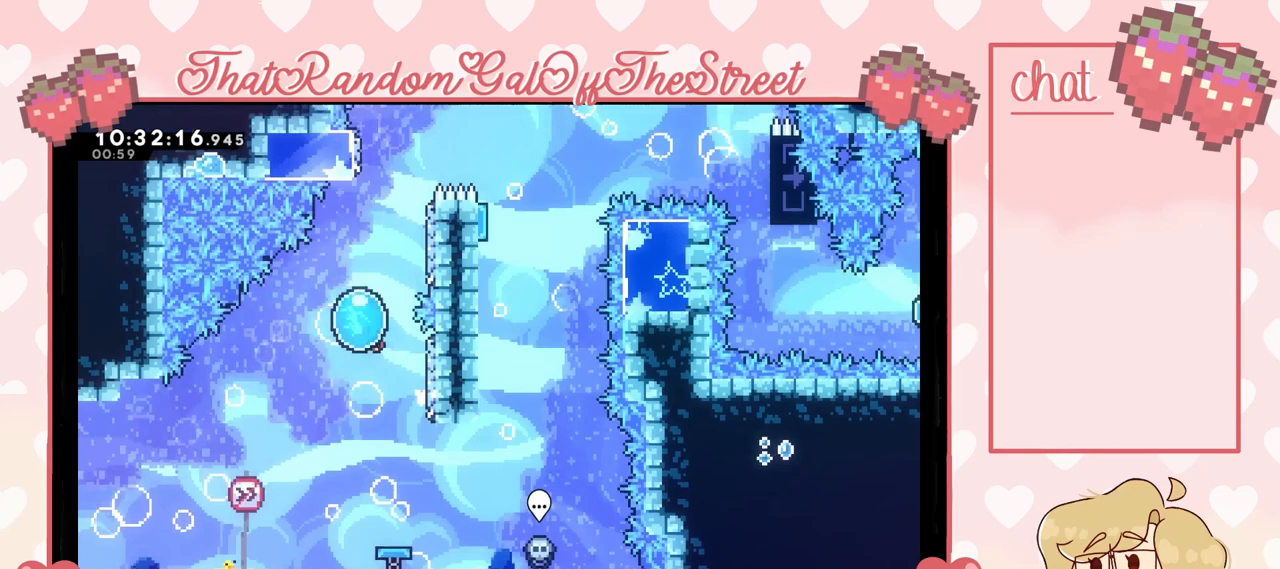
{"buttons": [], "left_stick": "up-right", "right_stick": "center", "events": [[133, "A", "up"]]}
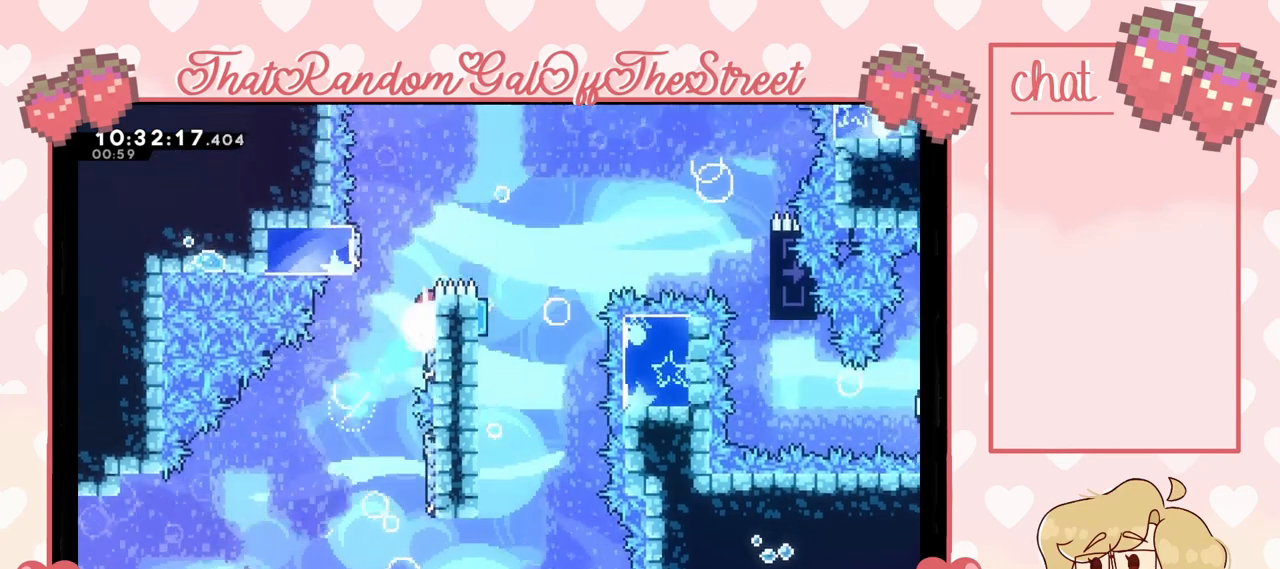
{"buttons": ["A"], "left_stick": "up-right", "right_stick": "center", "events": [[33, "A", "down"], [67, "left_stick", "up-left"], [433, "A", "up"], [467, "left_stick", "up-right"], [500, "A", "down"]]}
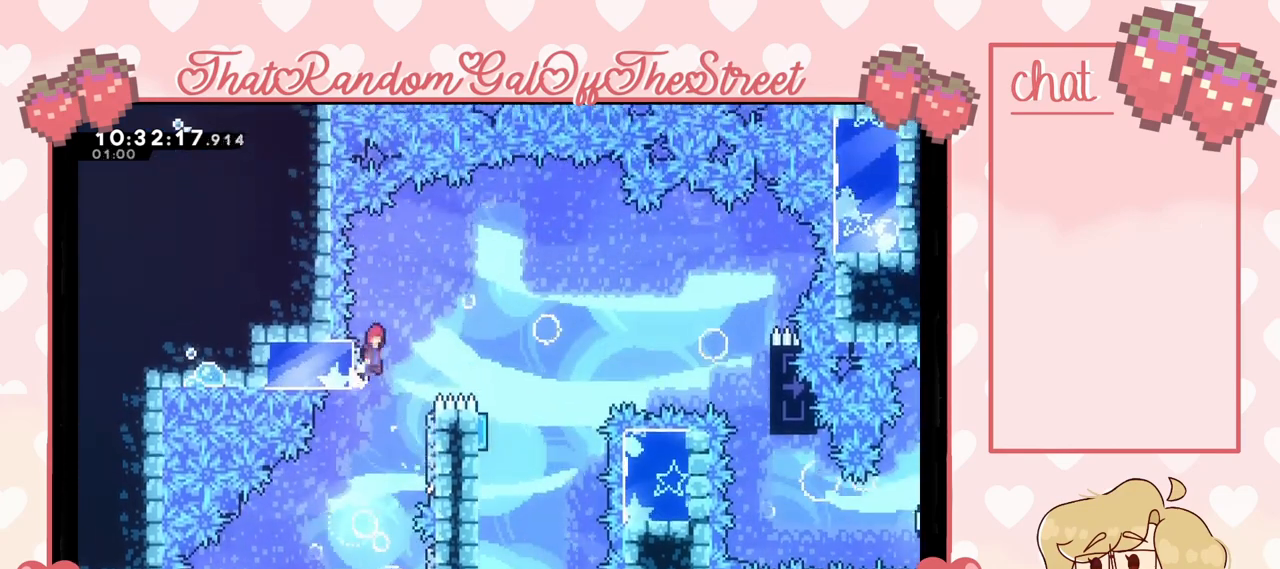
{"buttons": [], "left_stick": "center", "right_stick": "center", "events": [[367, "A", "up"], [400, "left_stick", "center"]]}
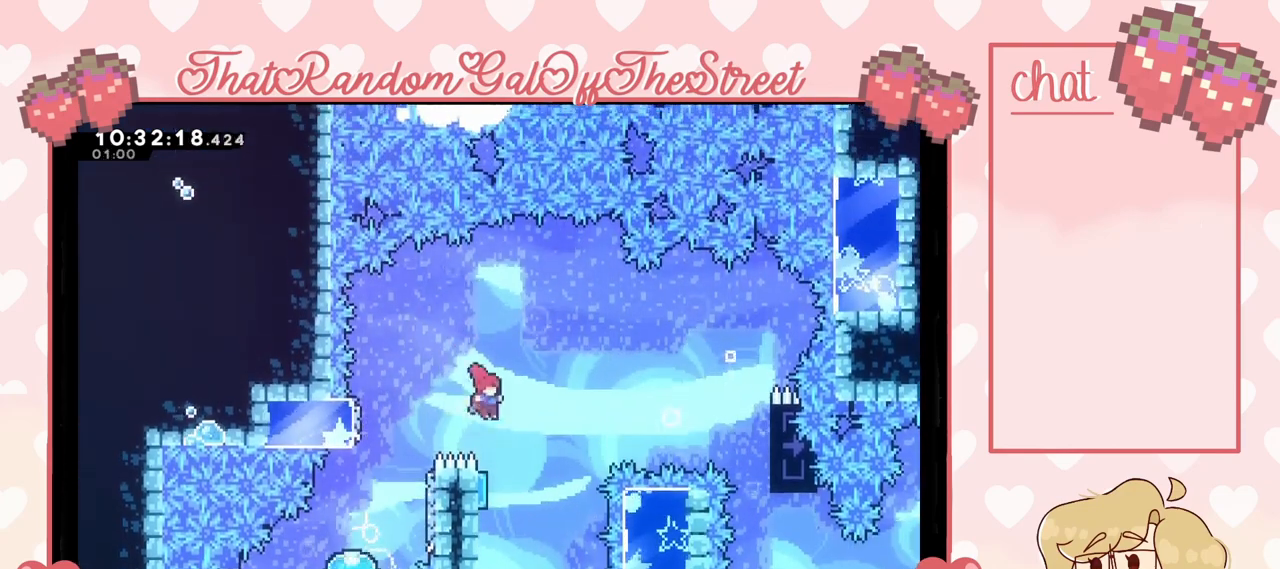
{"buttons": [], "left_stick": "right", "right_stick": "center", "events": [[33, "left_stick", "left"], [233, "left_stick", "right"]]}
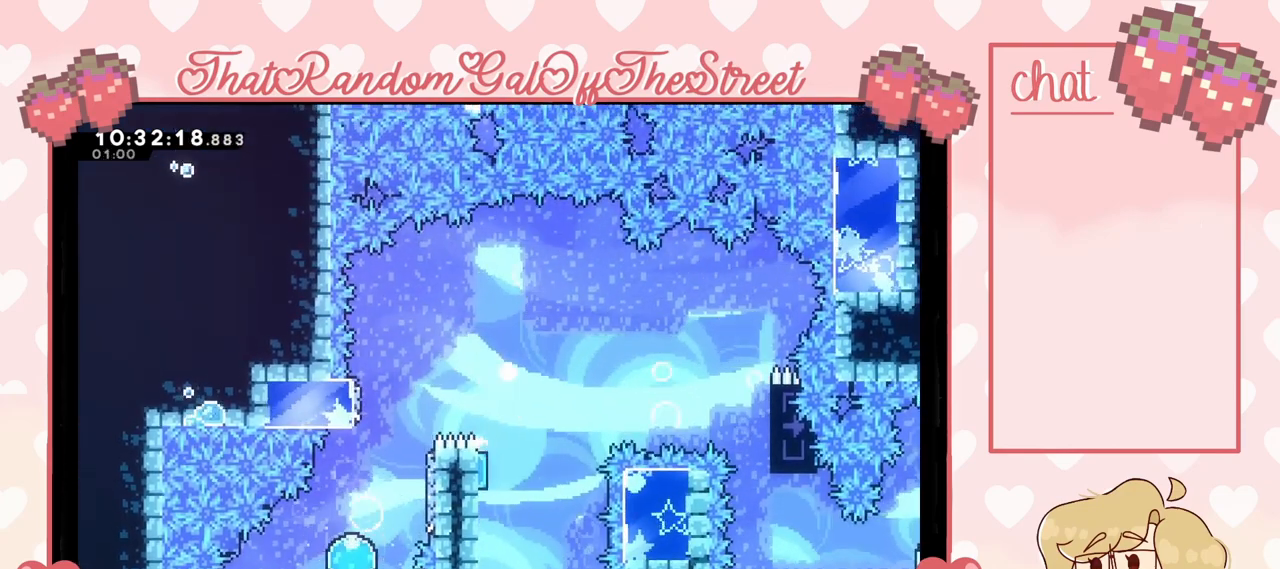
{"buttons": ["A", "B", "X", "Y"], "left_stick": "center", "right_stick": "center", "events": [[100, "left_stick", "center"], [167, "A", "down"], [167, "X", "down"], [200, "B", "down"], [200, "Y", "down"], [333, "A", "up"], [367, "B", "up"], [367, "X", "up"], [367, "Y", "up"], [467, "A", "down"], [467, "B", "down"], [467, "X", "down"], [467, "Y", "down"]]}
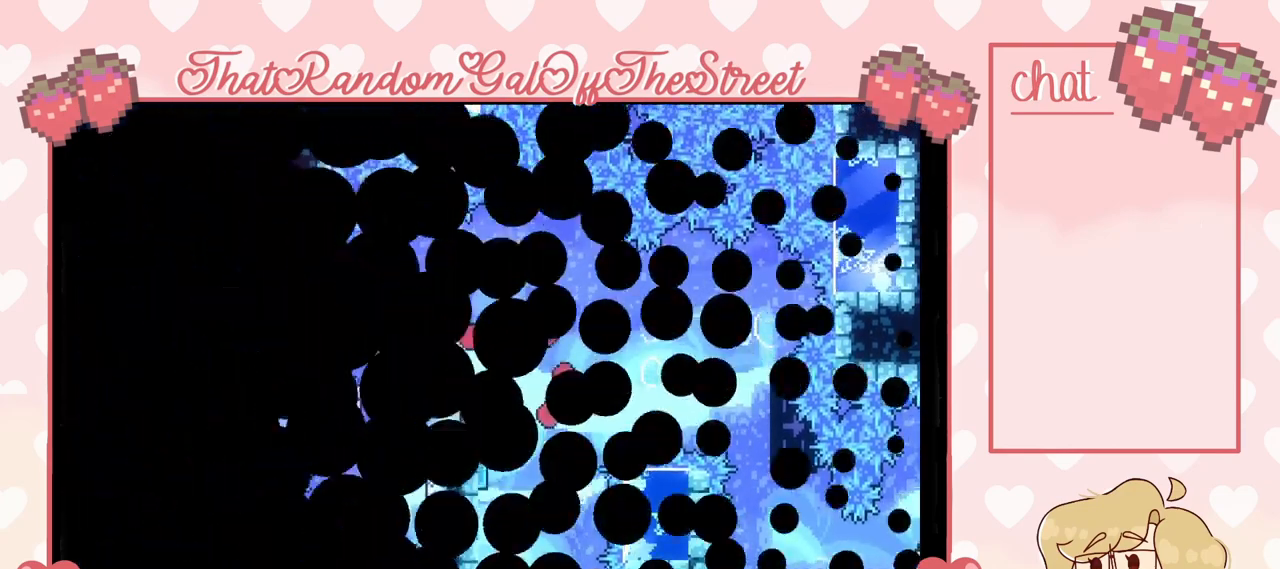
{"buttons": [], "left_stick": "center", "right_stick": "center", "events": [[133, "A", "up"], [133, "B", "up"], [133, "X", "up"], [133, "Y", "up"]]}
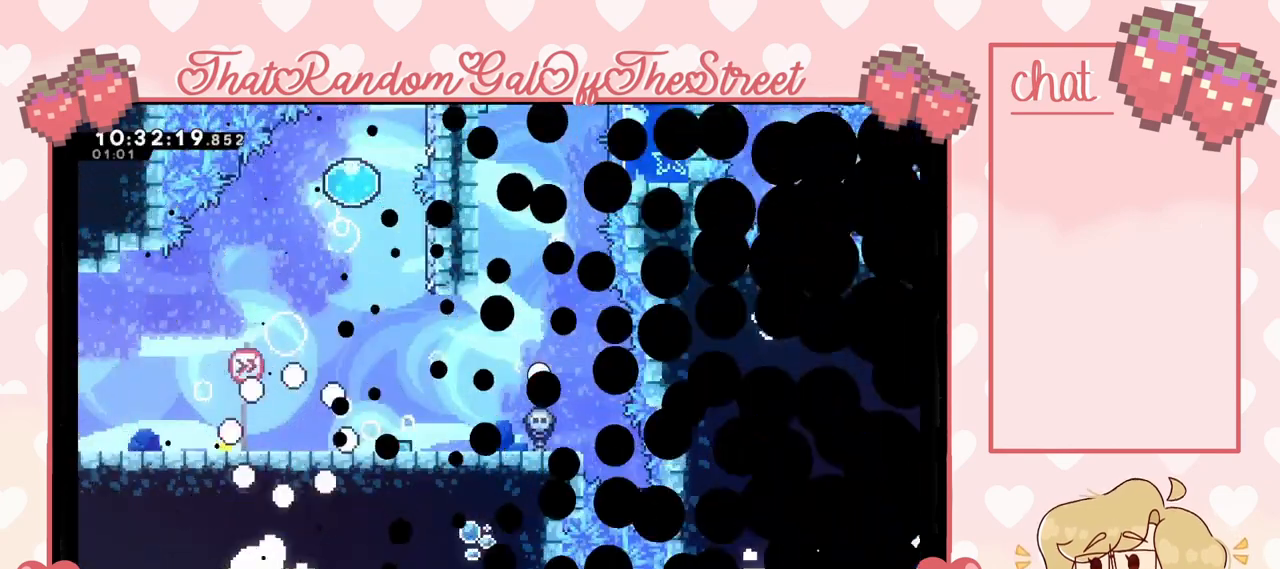
{"buttons": [], "left_stick": "right", "right_stick": "center", "events": [[300, "left_stick", "right"]]}
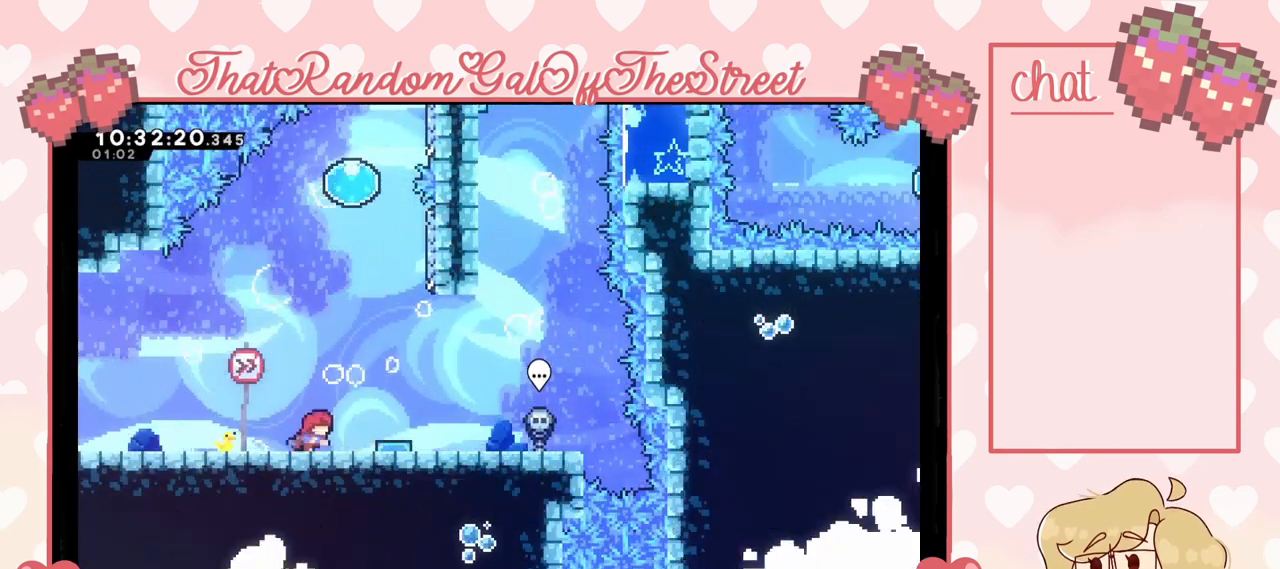
{"buttons": [], "left_stick": "right", "right_stick": "center", "events": []}
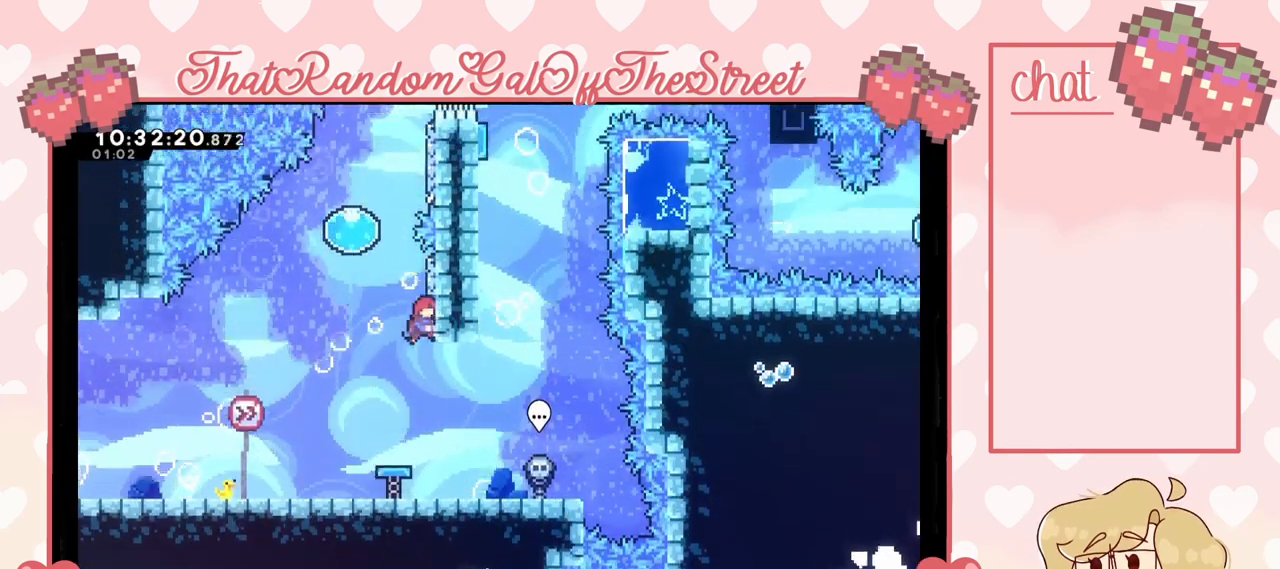
{"buttons": [], "left_stick": "up-right", "right_stick": "center", "events": [[133, "A", "down"], [133, "left_stick", "left"], [333, "left_stick", "up-right"], [433, "A", "up"]]}
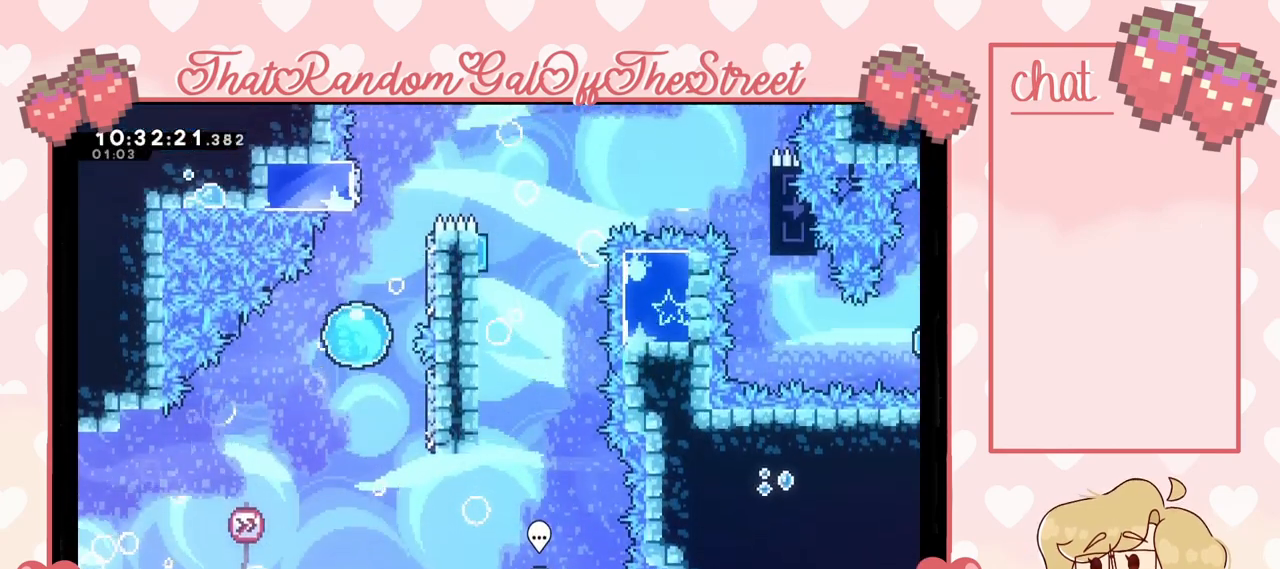
{"buttons": ["A"], "left_stick": "up-left", "right_stick": "center", "events": [[400, "A", "down"], [400, "left_stick", "up-left"]]}
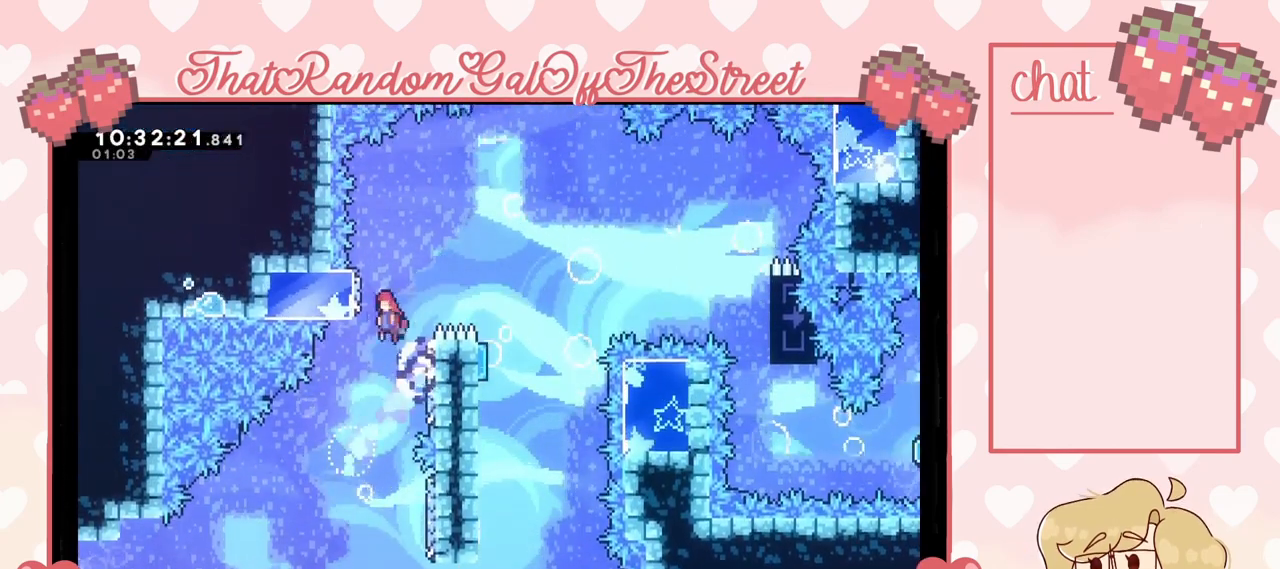
{"buttons": ["A"], "left_stick": "right", "right_stick": "center", "events": [[267, "A", "up"], [300, "left_stick", "right"], [500, "A", "down"]]}
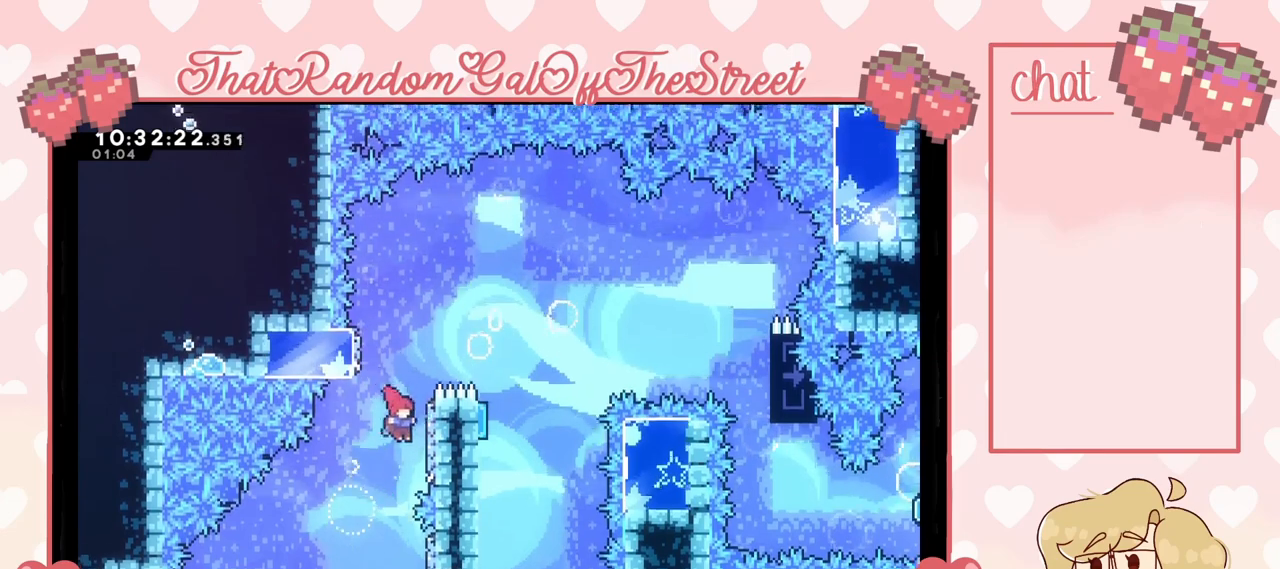
{"buttons": ["A"], "left_stick": "up-right", "right_stick": "center", "events": [[167, "A", "up"], [200, "A", "down"], [267, "left_stick", "up-right"]]}
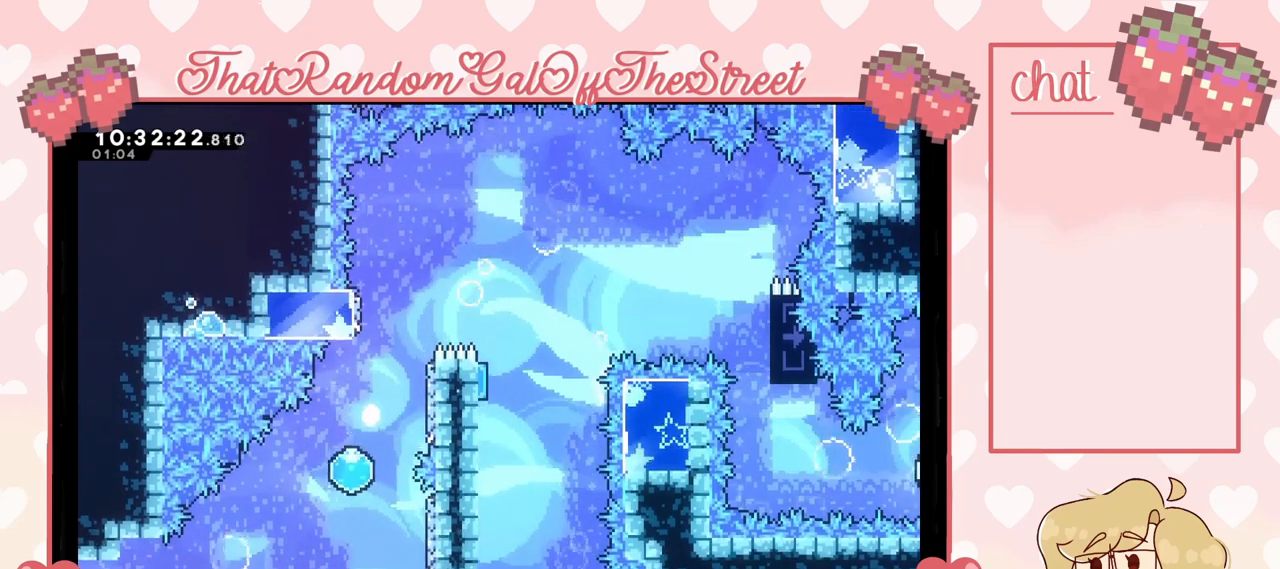
{"buttons": [], "left_stick": "center", "right_stick": "center", "events": [[67, "A", "up"], [67, "left_stick", "center"], [200, "A", "down"], [200, "B", "down"], [200, "Y", "down"], [233, "X", "down"], [400, "X", "up"], [433, "A", "up"], [433, "B", "up"], [433, "Y", "up"]]}
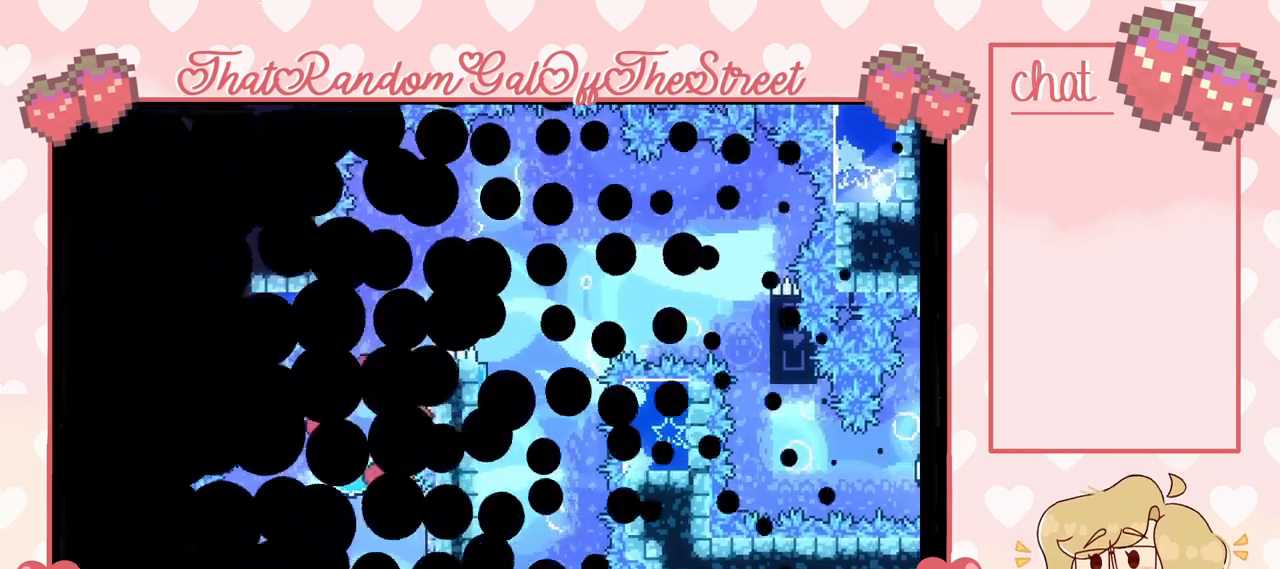
{"buttons": [], "left_stick": "center", "right_stick": "center", "events": []}
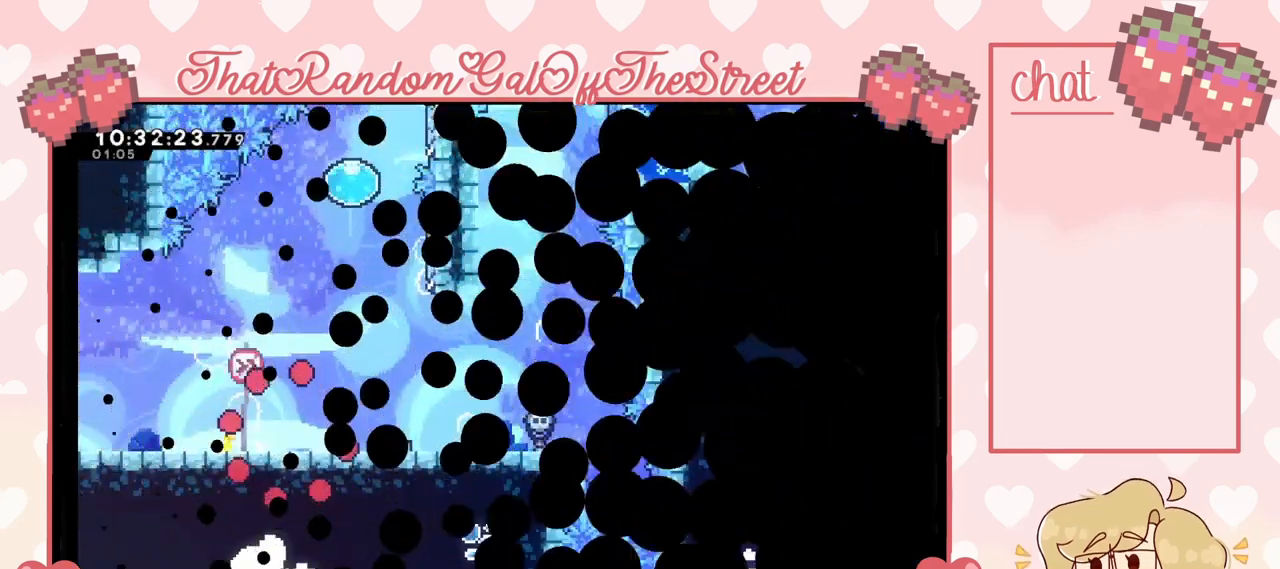
{"buttons": ["A"], "left_stick": "right", "right_stick": "center", "events": [[100, "left_stick", "right"], [433, "A", "down"]]}
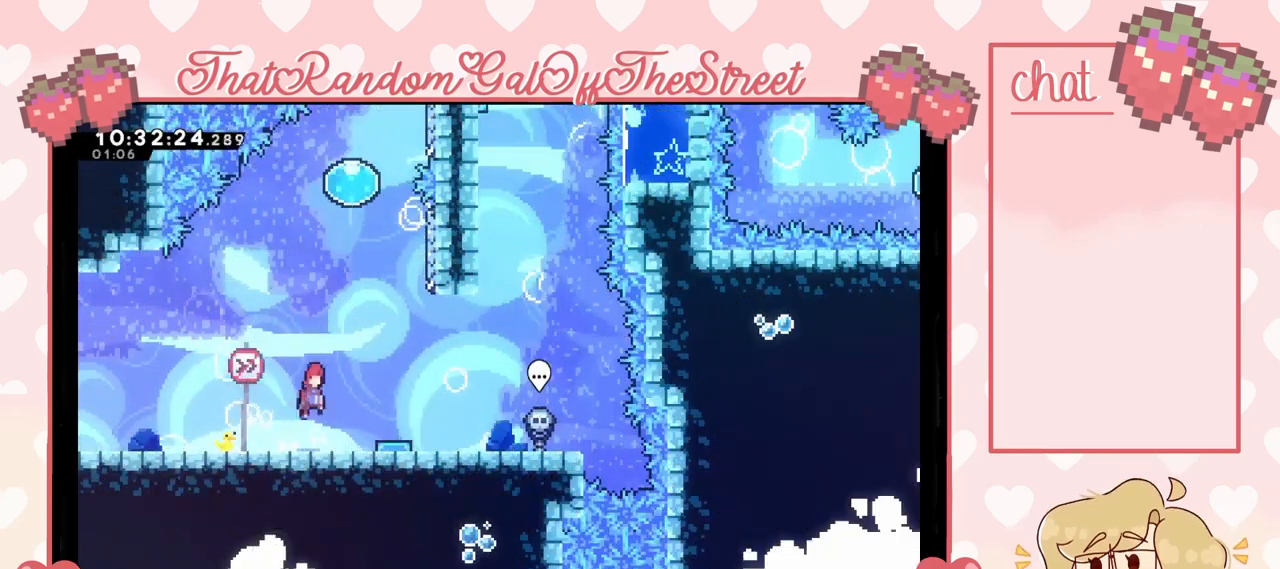
{"buttons": [], "left_stick": "right", "right_stick": "center", "events": [[67, "A", "up"], [233, "left_stick", "center"], [500, "left_stick", "right"]]}